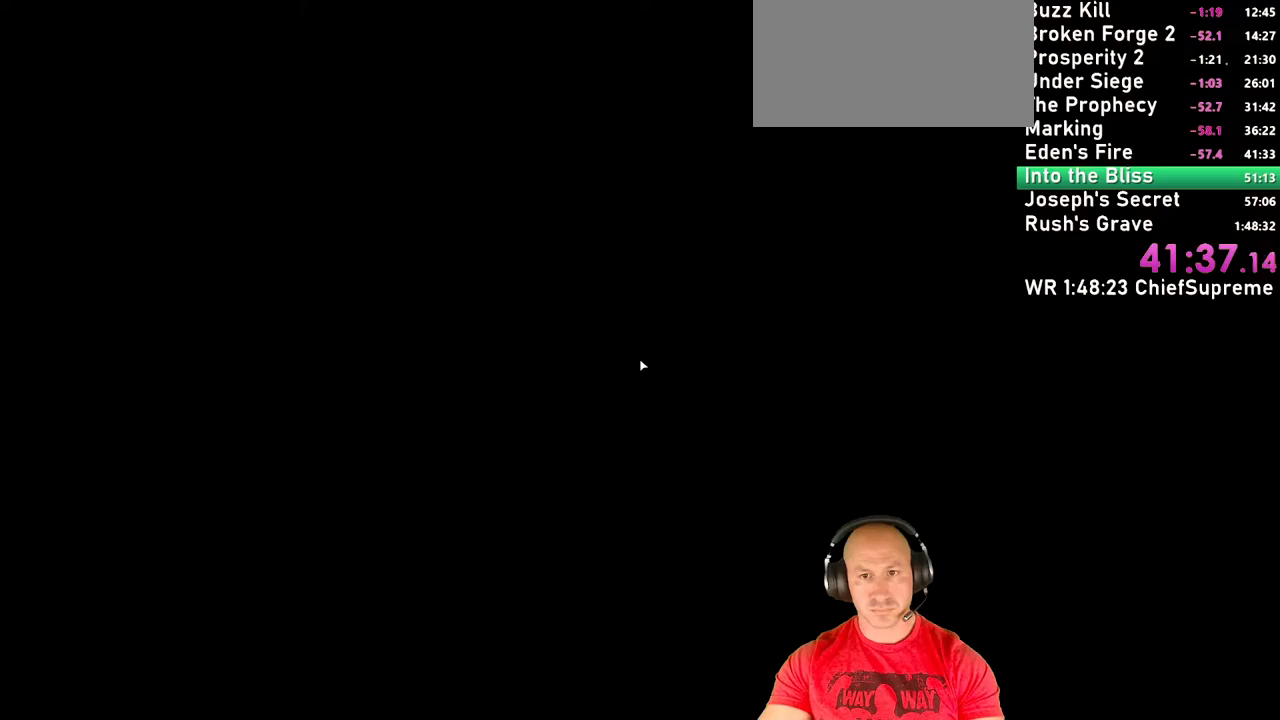
Gameplay with keyboard and mouse; each line is a JSON object with the keys and mouse buttons held at the frame after it. "events" lists presses ("down") and releases ("up") of "1", "2", "3", "4", "5", "a", "alt", "b", "c", "ctrl", "d", "e", "escape", "f", "g", "h", "q", "r", "s", "shift", "space", "t", "tab", "v", "w", "x", "y", "z", "mouse_left", "mouse_right", "mouse_wheel_up" and "mouse_wheel_down" between this image and that frame as [ms after this image, input, new state], when the widget could be followed in between. "mouse_left", "mouse_right", "mouse_wheel_up", "mouse_wheel_down" = the "left", "right", "wheel_up", "wheel_down" buttons of the "mouse" list. No other keys are recorded. Not read: mouse_move.
{"keys": [], "mouse": [], "events": []}
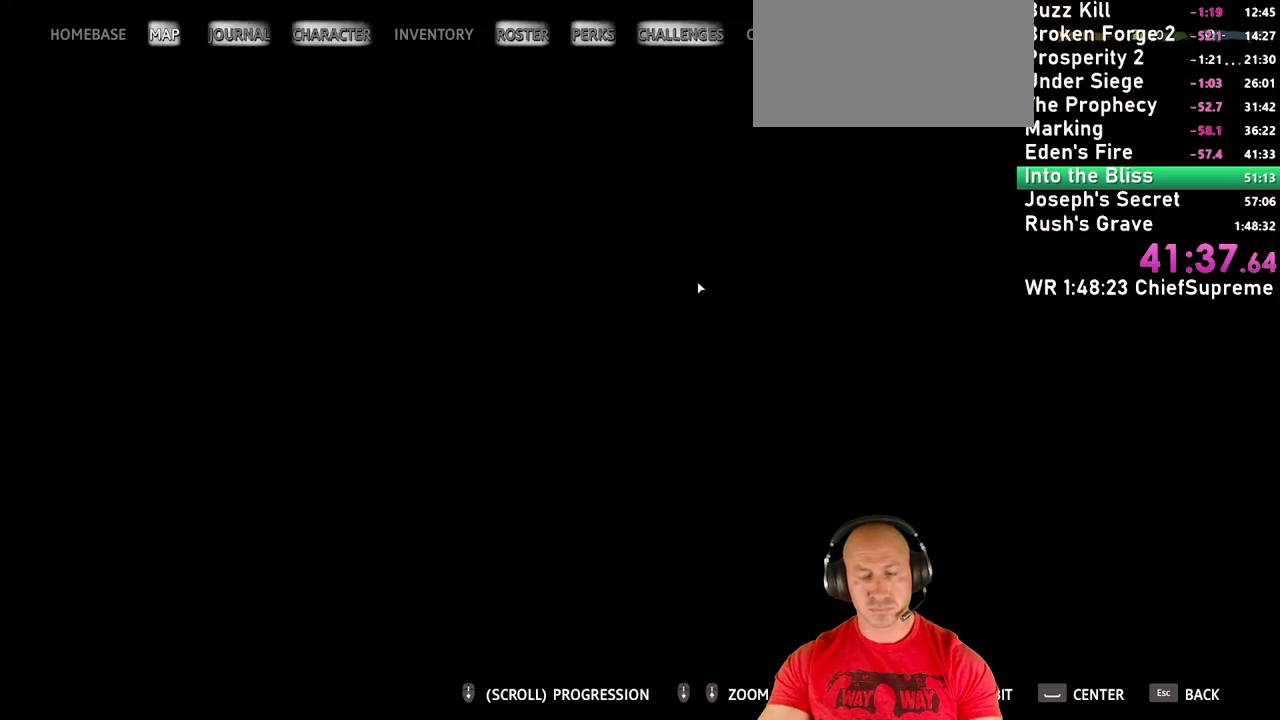
{"keys": [], "mouse": [], "events": []}
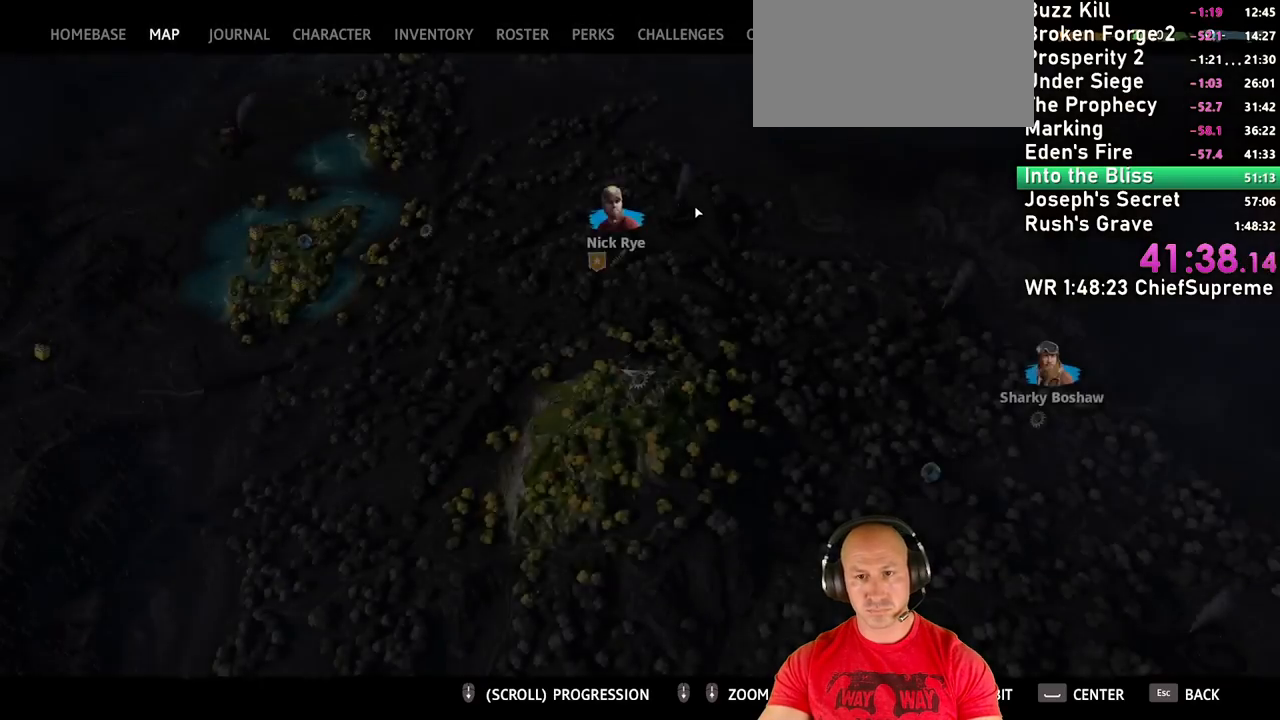
{"keys": [], "mouse": [], "events": [[67, "mouse_left", "down"], [300, "mouse_left", "up"]]}
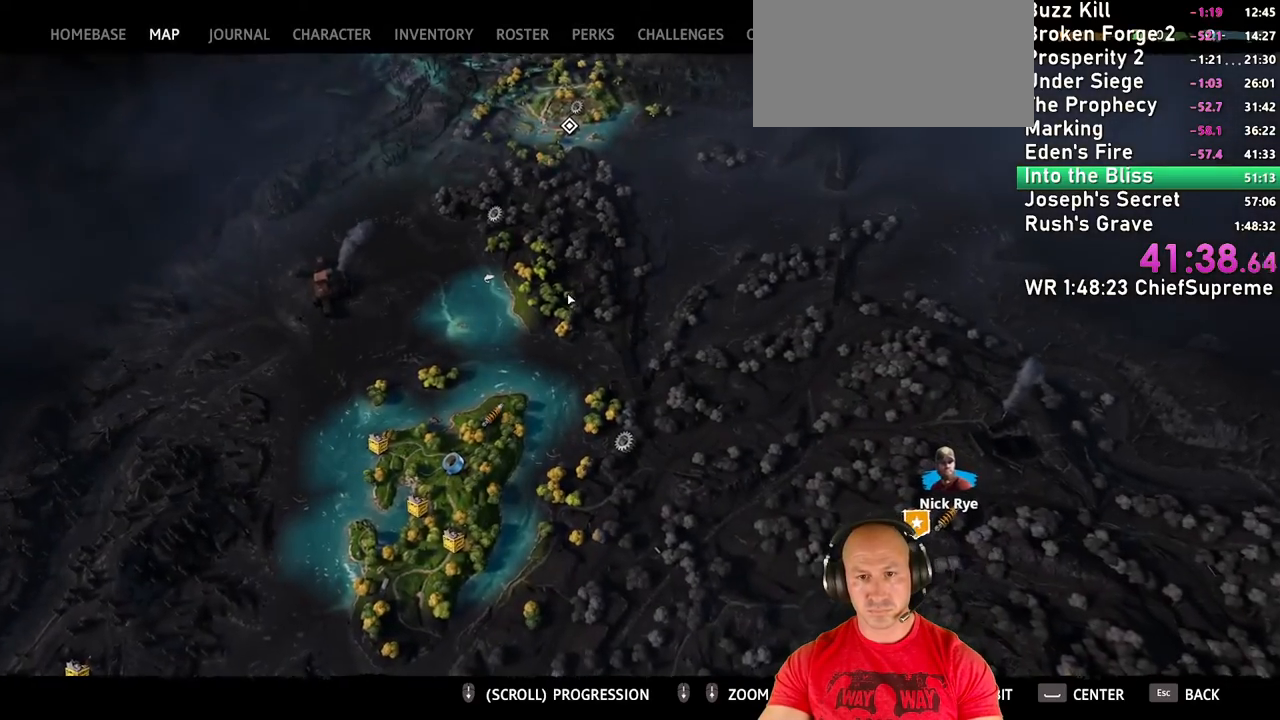
{"keys": [], "mouse": [], "events": []}
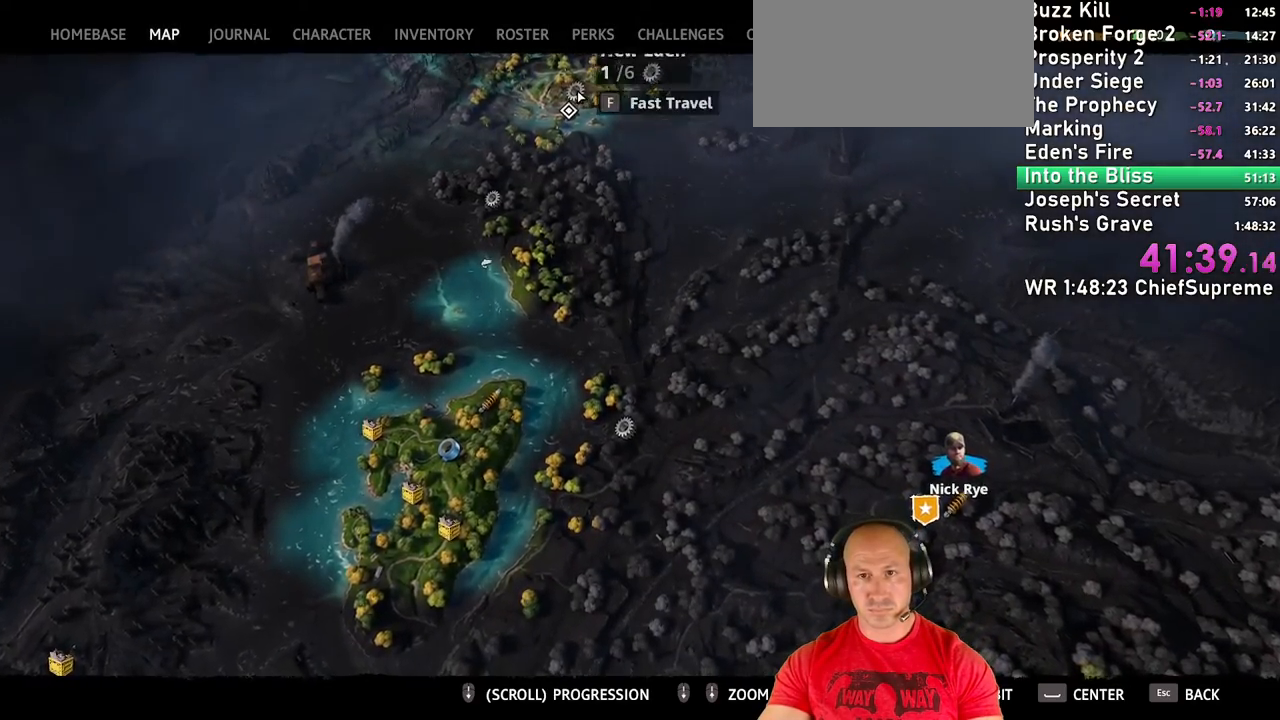
{"keys": [], "mouse": [], "events": [[50, "mouse_left", "down"], [200, "mouse_left", "up"], [284, "space", "down"], [434, "space", "up"]]}
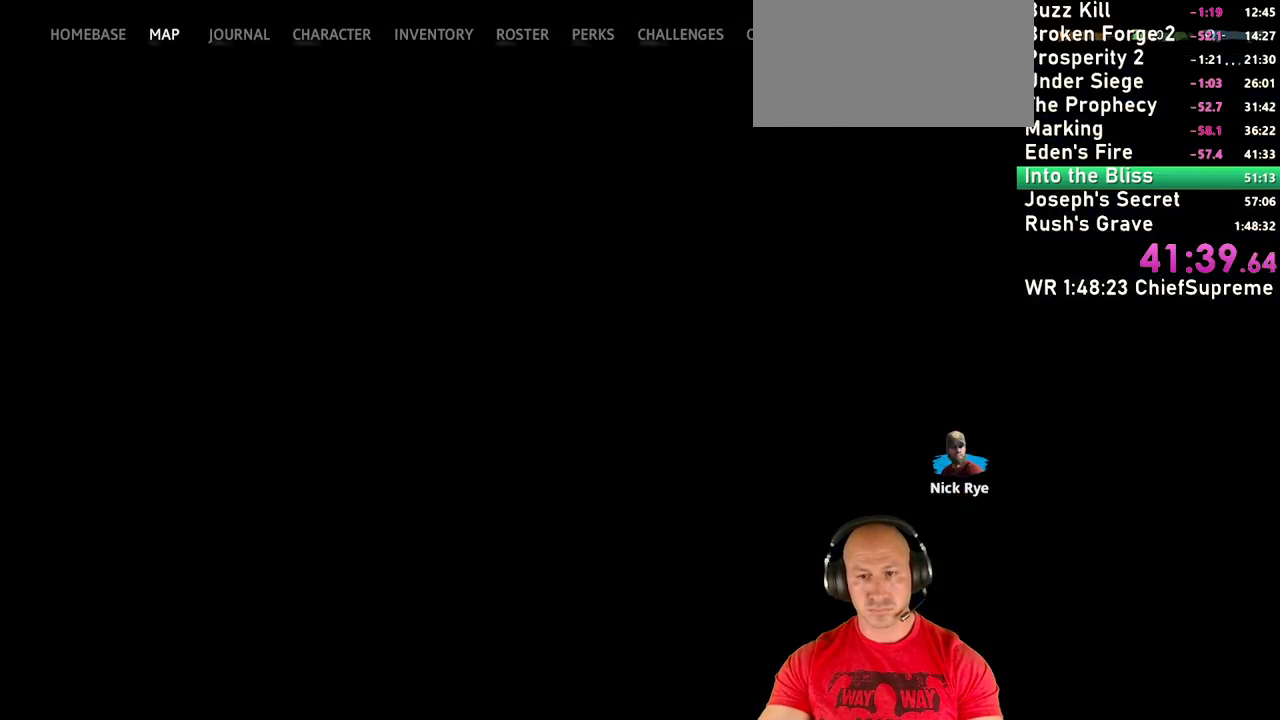
{"keys": [], "mouse": [], "events": []}